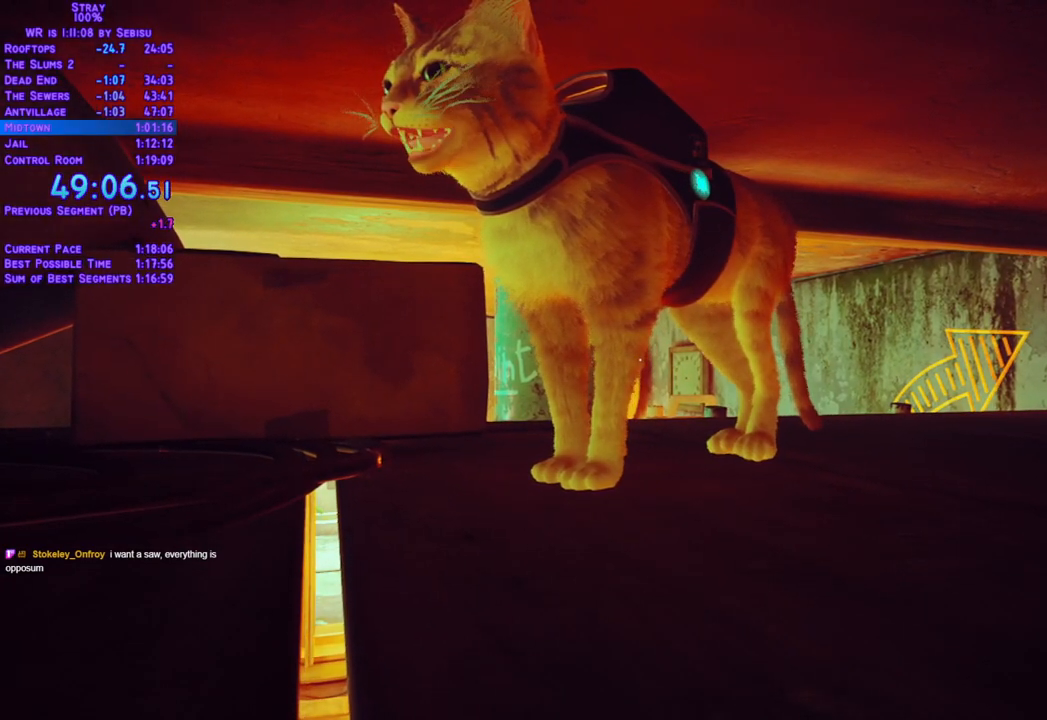
Gameplay with a controller (Xbox layout); each line is a JSON object with the inputs held at the frame after it. "events" lists button and stick changes between this image and that frame as [ms after this image, input, new state], when the widget could be followed in between. Not read: L3 R3 SELECT START.
{"buttons": [], "left_stick": "center", "right_stick": "center", "events": []}
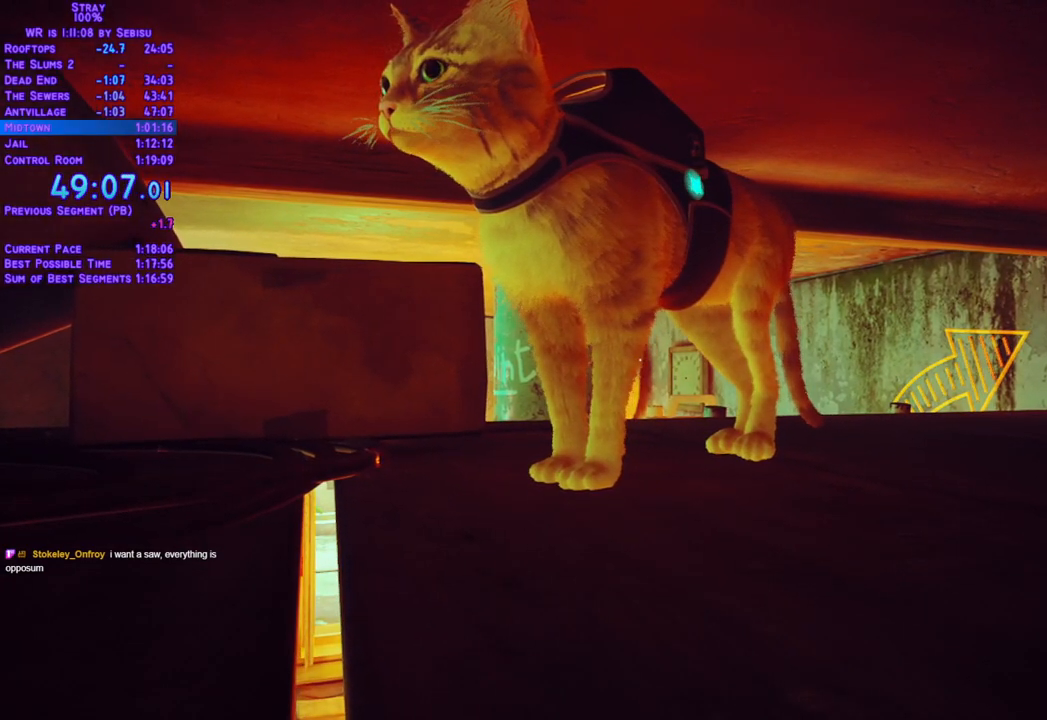
{"buttons": [], "left_stick": "center", "right_stick": "center", "events": []}
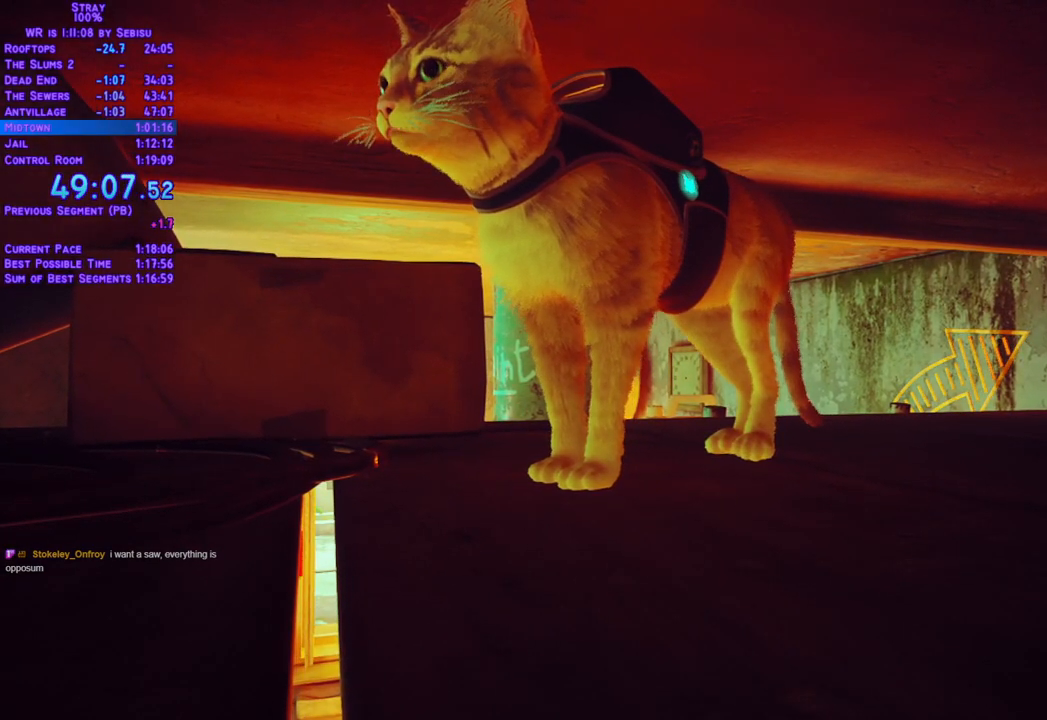
{"buttons": ["L2", "DPAD_RIGHT"], "left_stick": "center", "right_stick": "center", "events": [[335, "DPAD_RIGHT", "down"], [401, "L2", "down"]]}
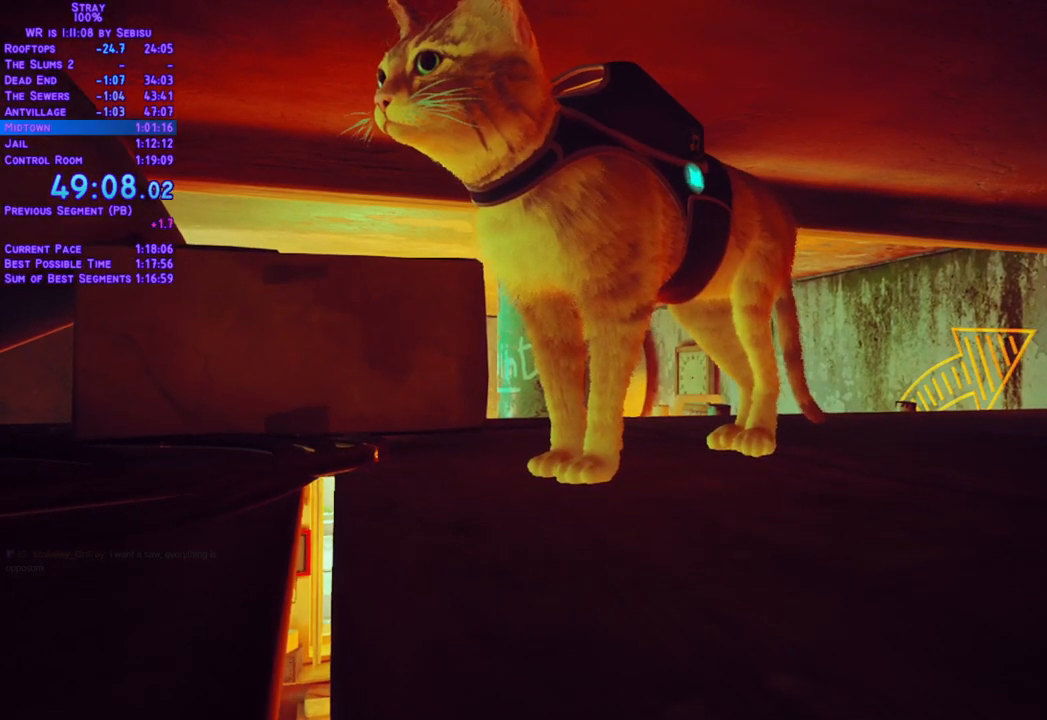
{"buttons": ["L2", "DPAD_RIGHT"], "left_stick": "center", "right_stick": "center", "events": []}